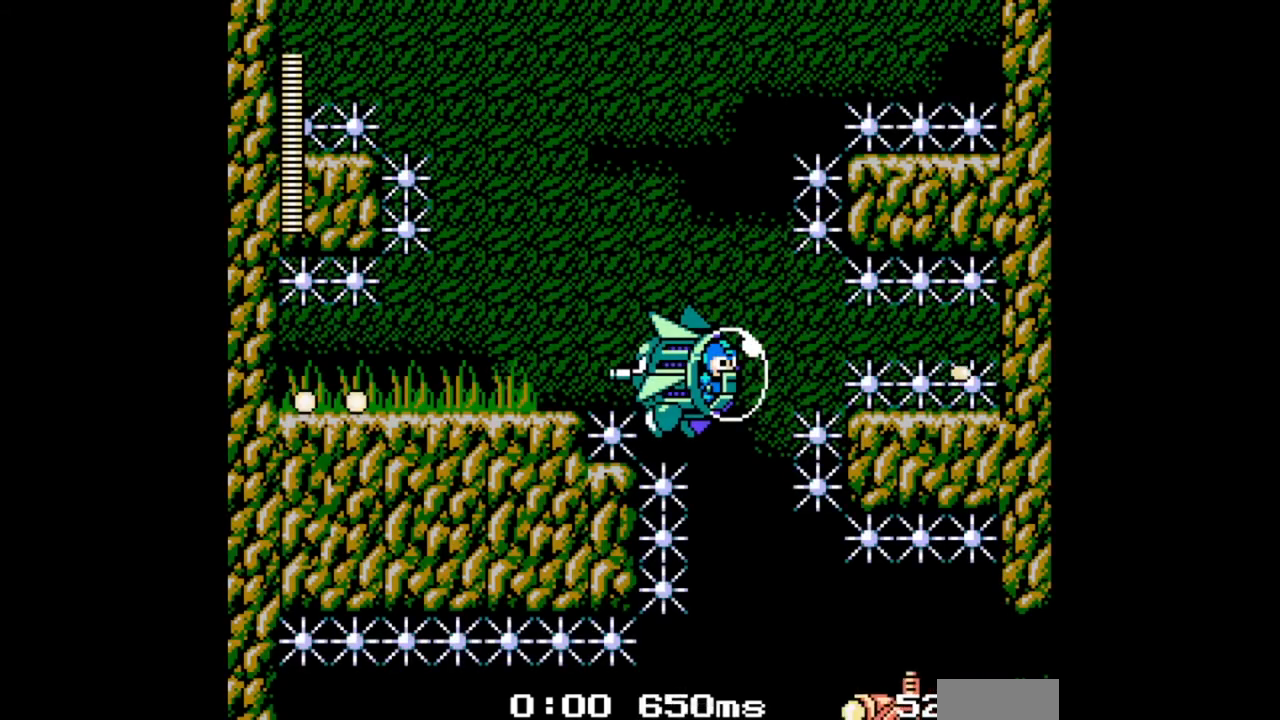
Gameplay with a controller (Nintendo layout); each line is a JSON object with the inputs held at the frame after it (dt_ms = milliseconds from this image to that frame). "events" lists button and stick changes between this image and that frame as [ms after this image, input, new state], when the widget could be followed in between. Not read: DPAD_DOWN DPAD_RIGHT L2 L3 R2 R3 X Y.
{"dt_ms": 500, "buttons": ["B"], "events": [[167, "DPAD_LEFT", "down"], [367, "DPAD_LEFT", "up"]]}
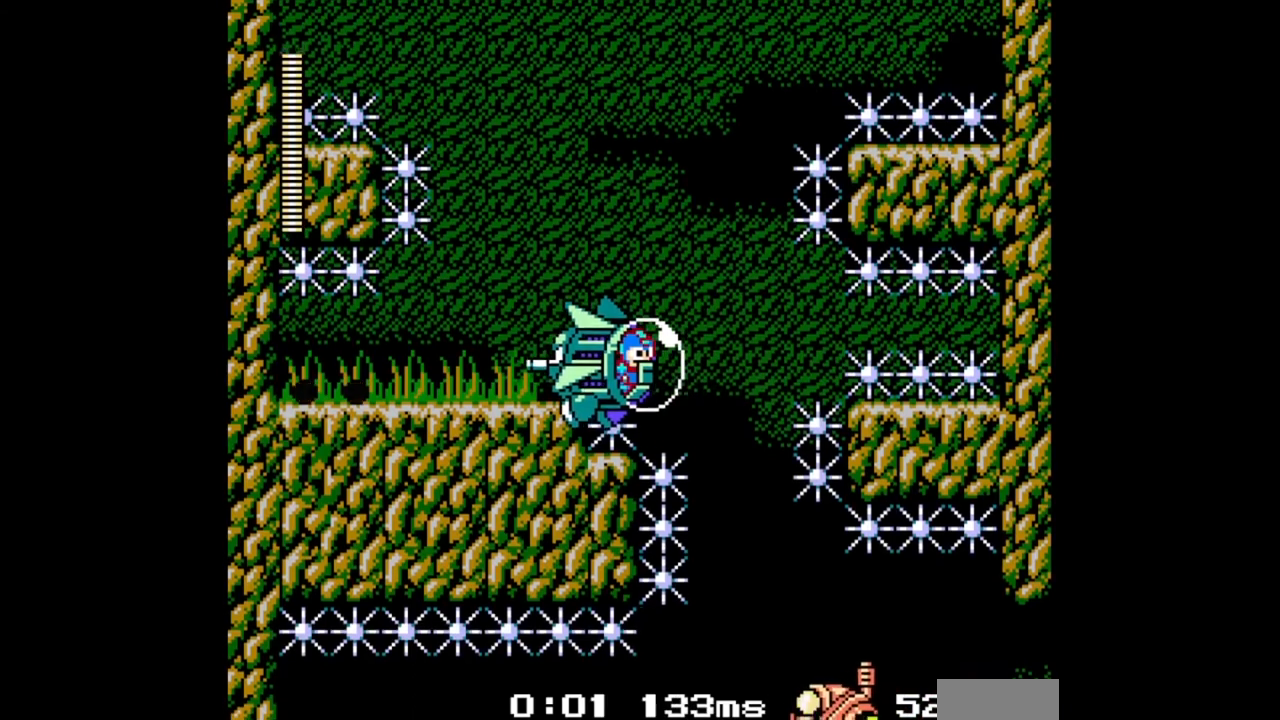
{"dt_ms": 1000, "buttons": ["B"], "events": [[333, "DPAD_UP", "down"], [433, "DPAD_UP", "up"]]}
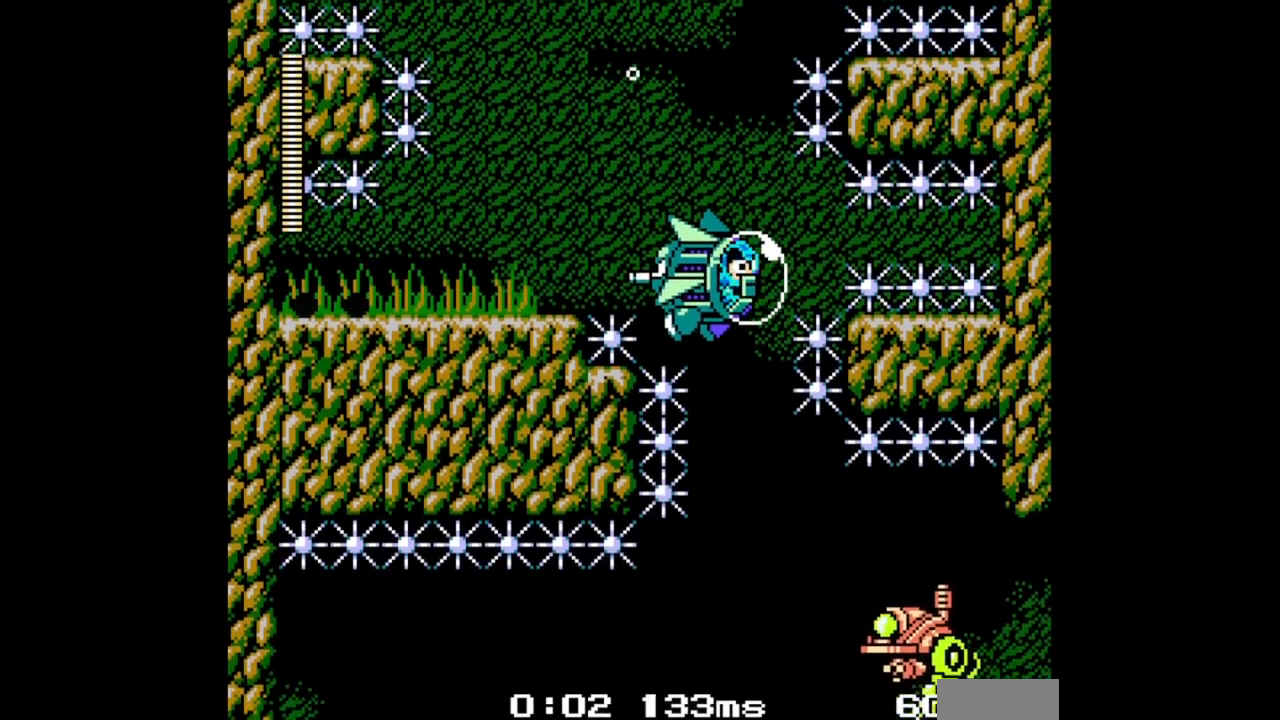
{"dt_ms": 500, "buttons": ["B"]}
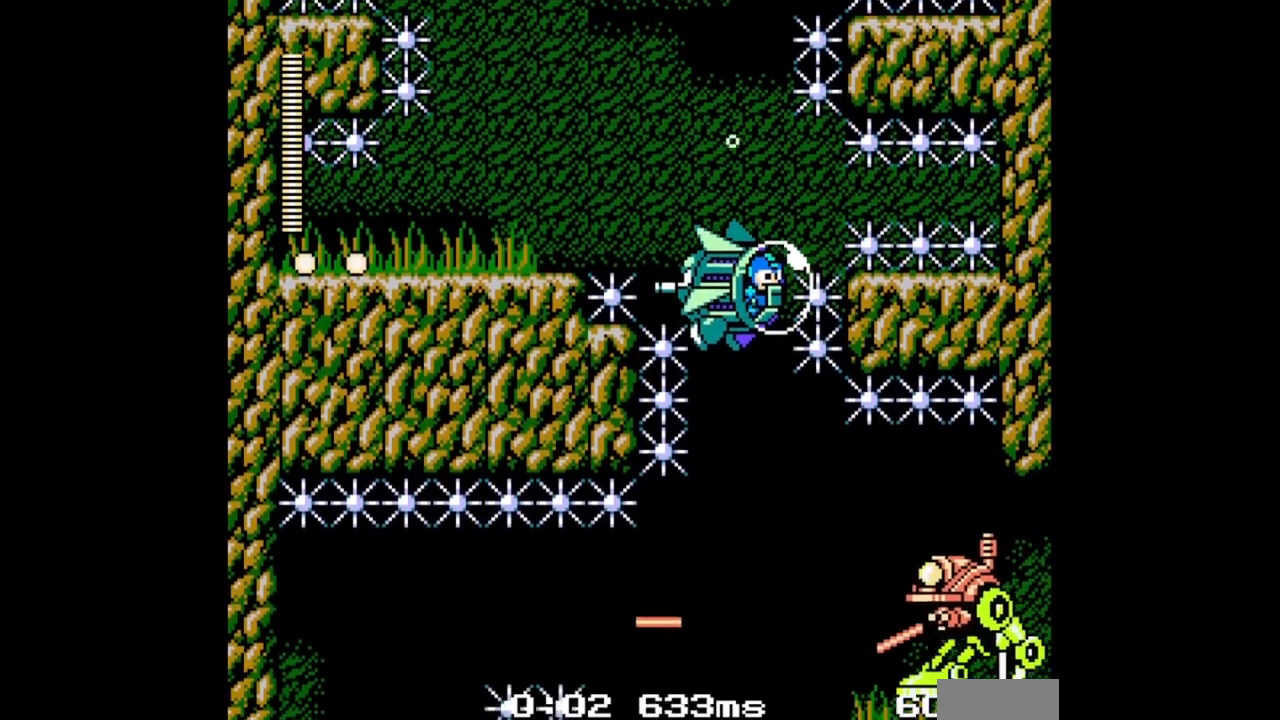
{"dt_ms": 500, "buttons": ["B"], "events": []}
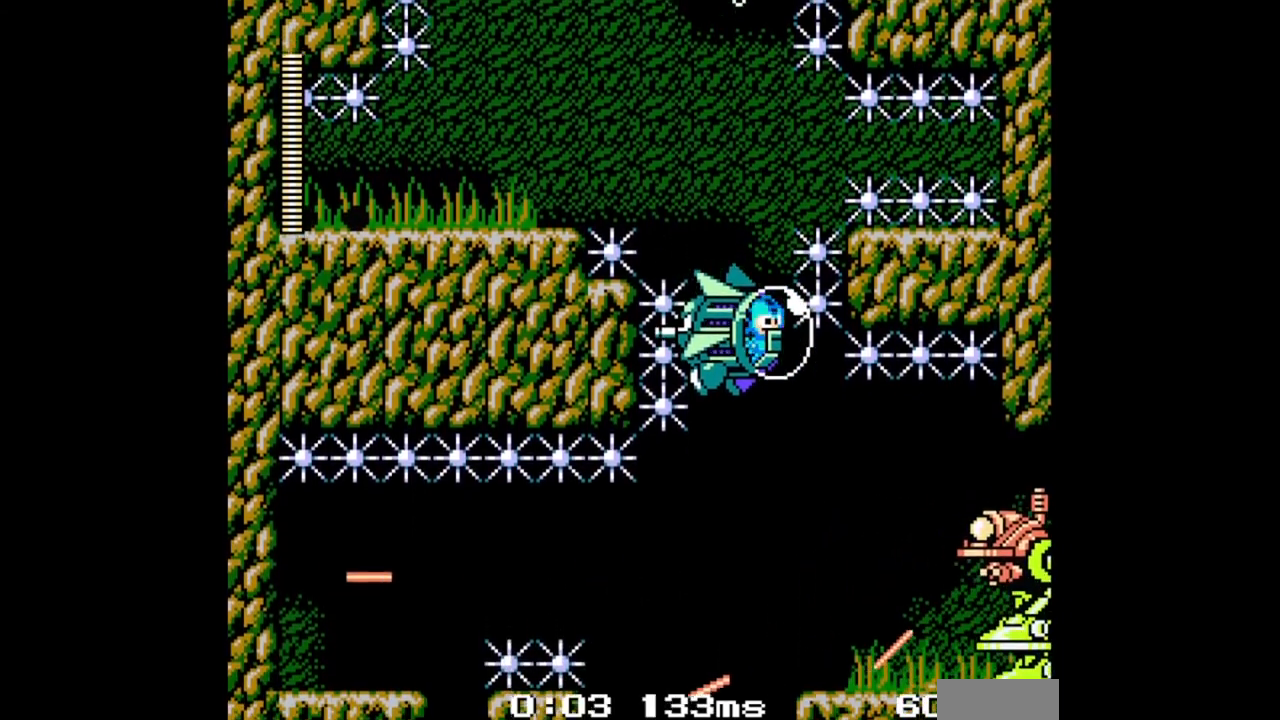
{"dt_ms": 500, "buttons": ["B"], "events": []}
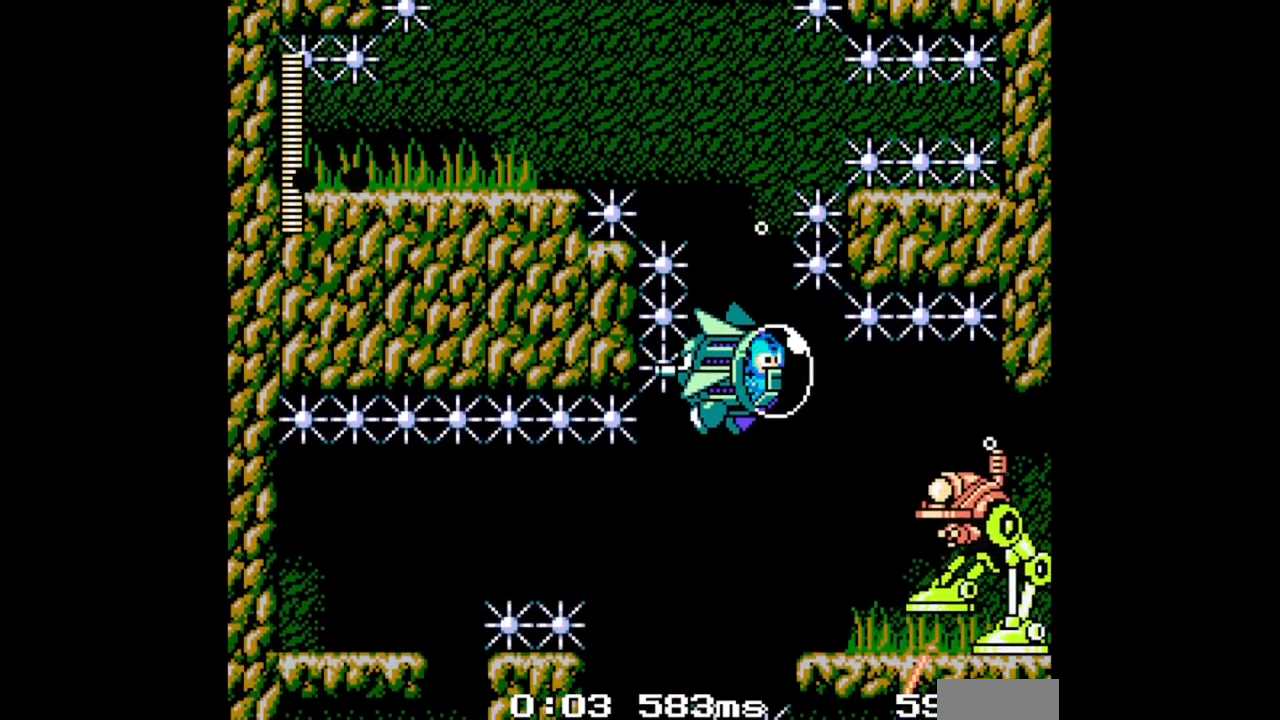
{"dt_ms": 500, "buttons": [], "events": [[500, "B", "up"]]}
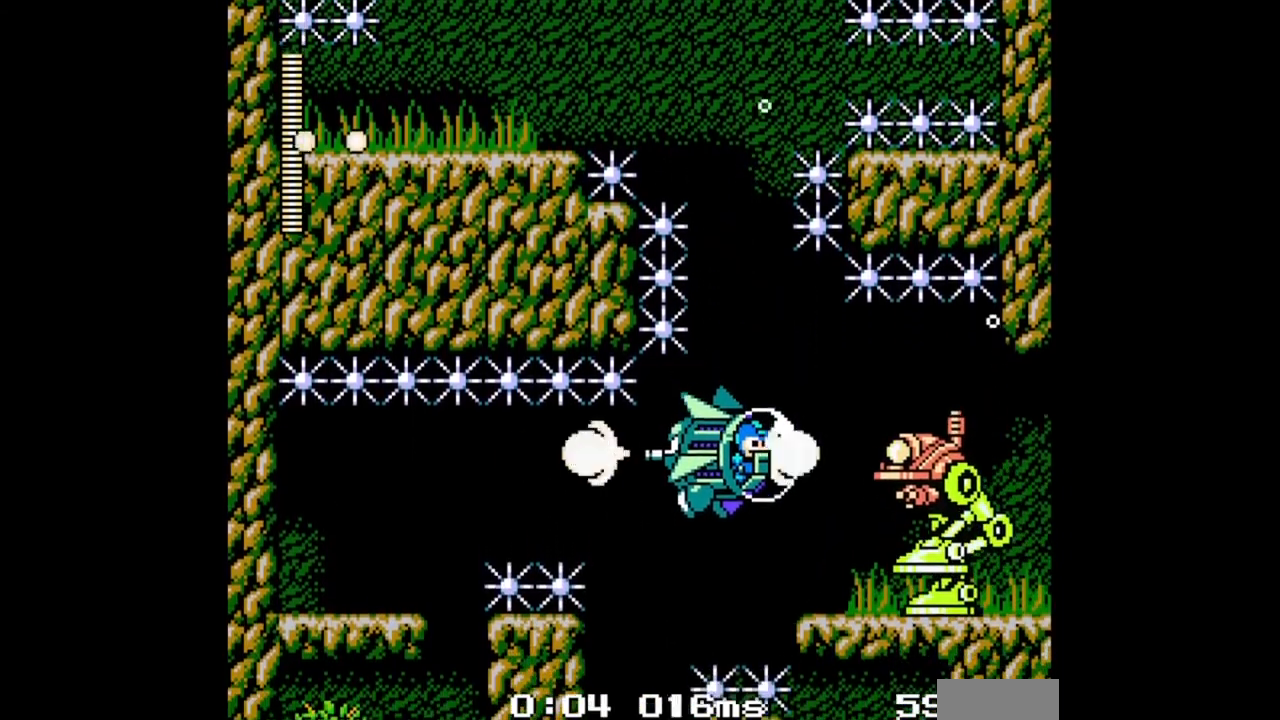
{"dt_ms": 500, "buttons": [], "events": [[100, "B", "down"], [167, "B", "up"], [267, "DPAD_LEFT", "down"], [333, "DPAD_LEFT", "up"]]}
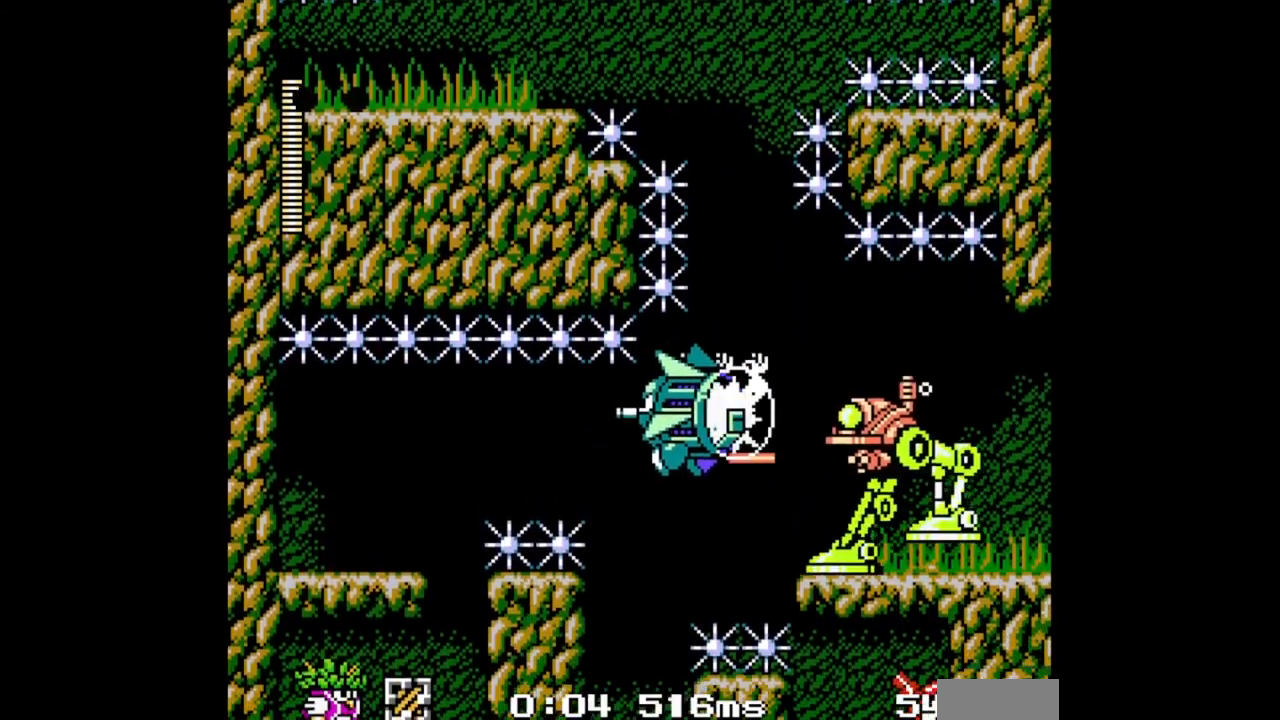
{"dt_ms": 500, "buttons": ["B"], "events": [[33, "DPAD_LEFT", "down"], [200, "B", "down"], [267, "DPAD_LEFT", "up"]]}
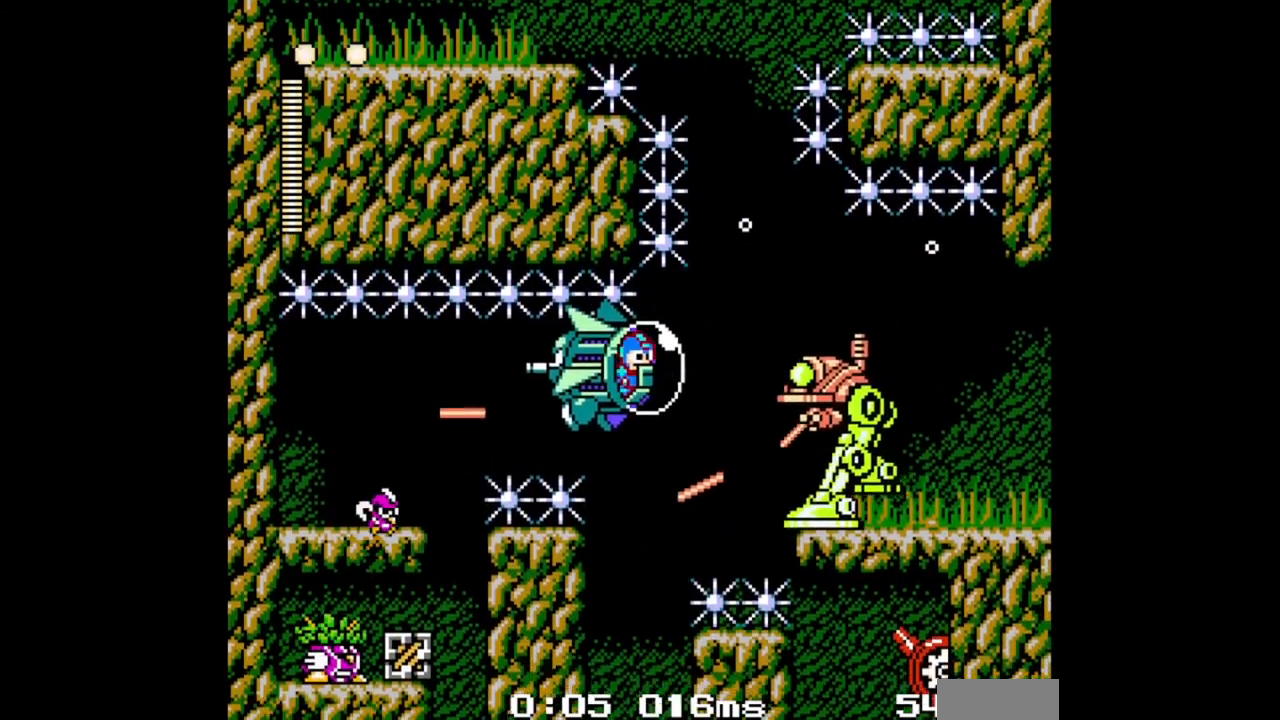
{"dt_ms": 500, "buttons": [], "events": [[67, "B", "up"], [133, "DPAD_LEFT", "down"], [200, "DPAD_LEFT", "up"], [267, "B", "down"], [333, "B", "up"], [433, "B", "down"], [500, "B", "up"]]}
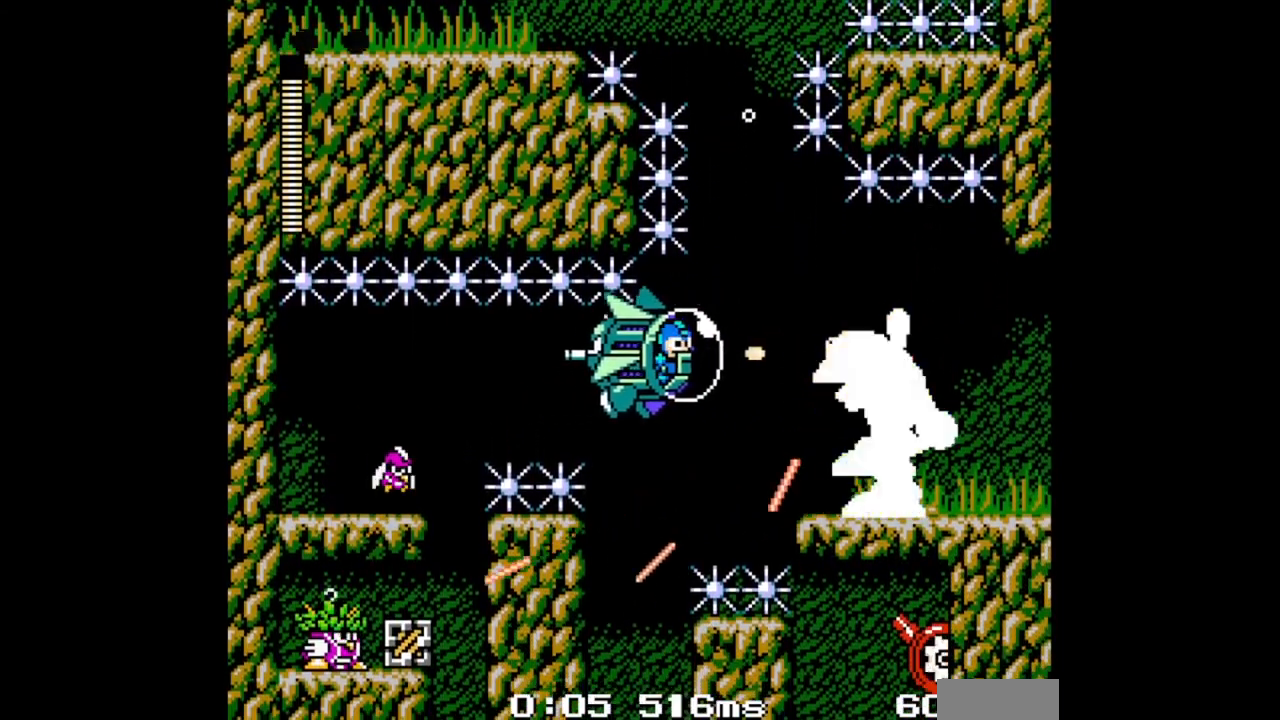
{"dt_ms": 500, "buttons": ["B"], "events": [[67, "B", "down"], [133, "B", "up"], [367, "B", "down"], [433, "B", "up"], [500, "B", "down"]]}
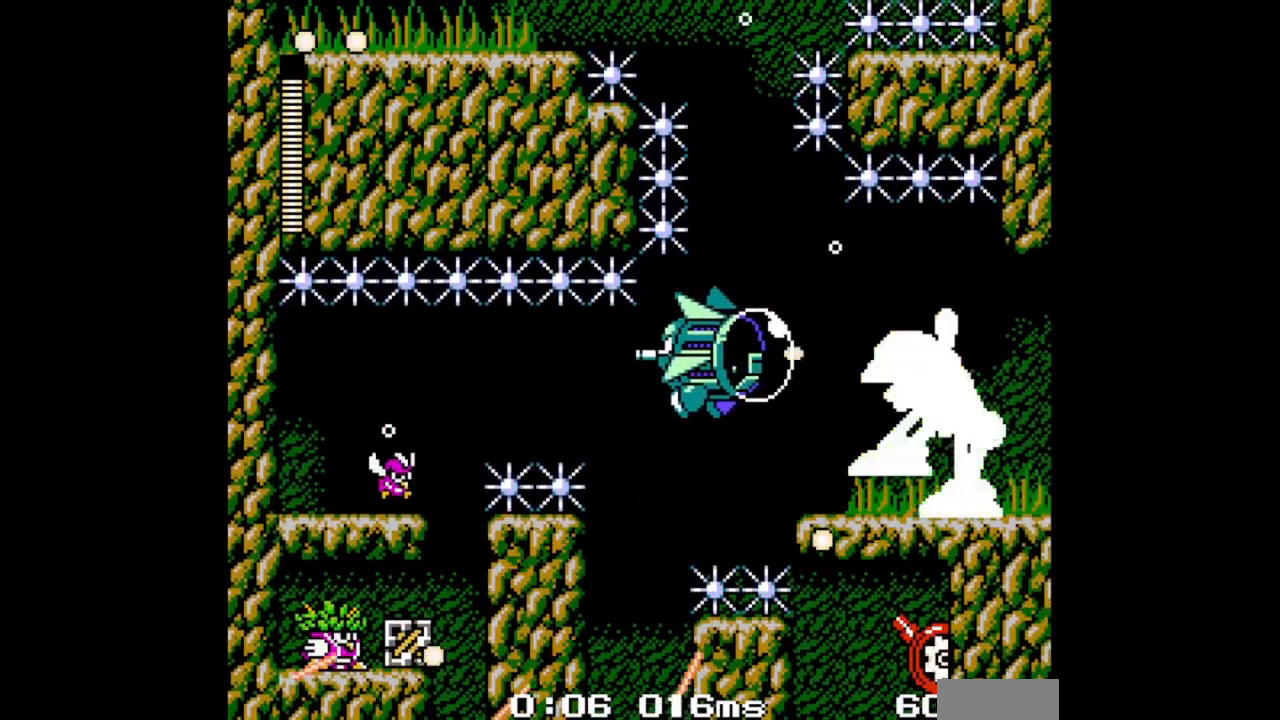
{"dt_ms": 500, "buttons": ["B"], "events": [[300, "DPAD_UP", "down"], [400, "DPAD_UP", "up"]]}
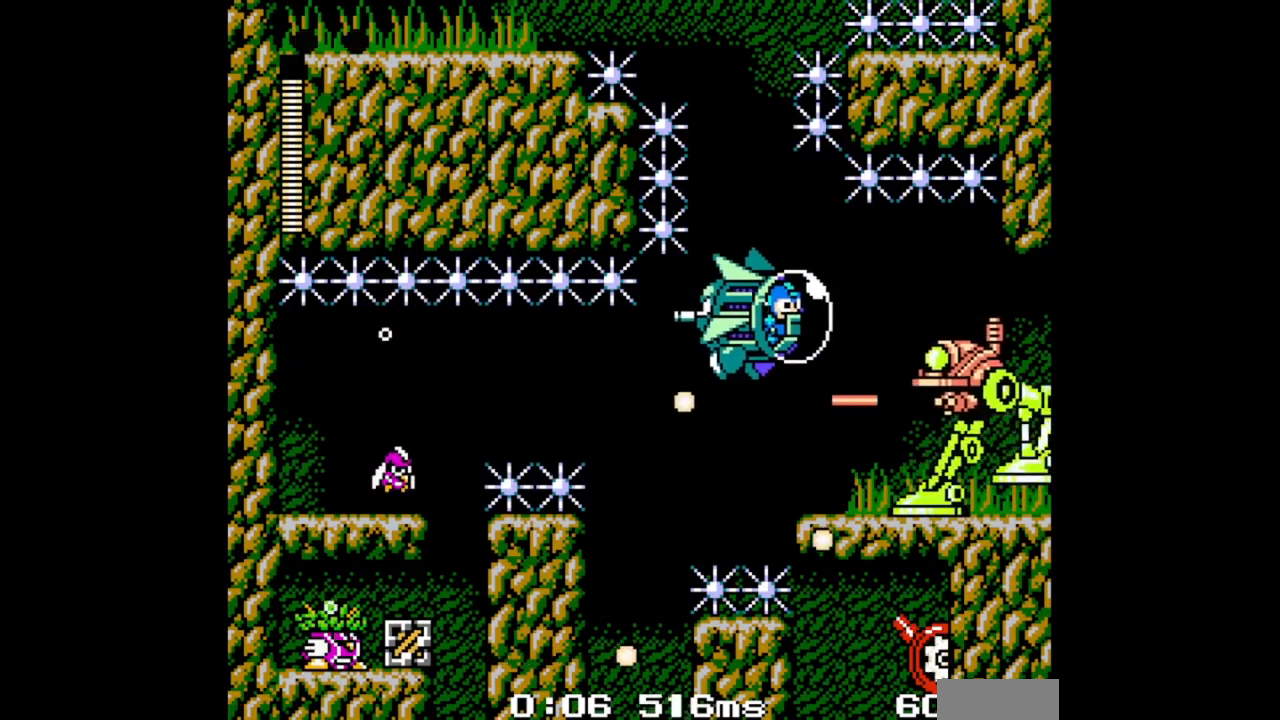
{"dt_ms": 500, "buttons": ["B"], "events": []}
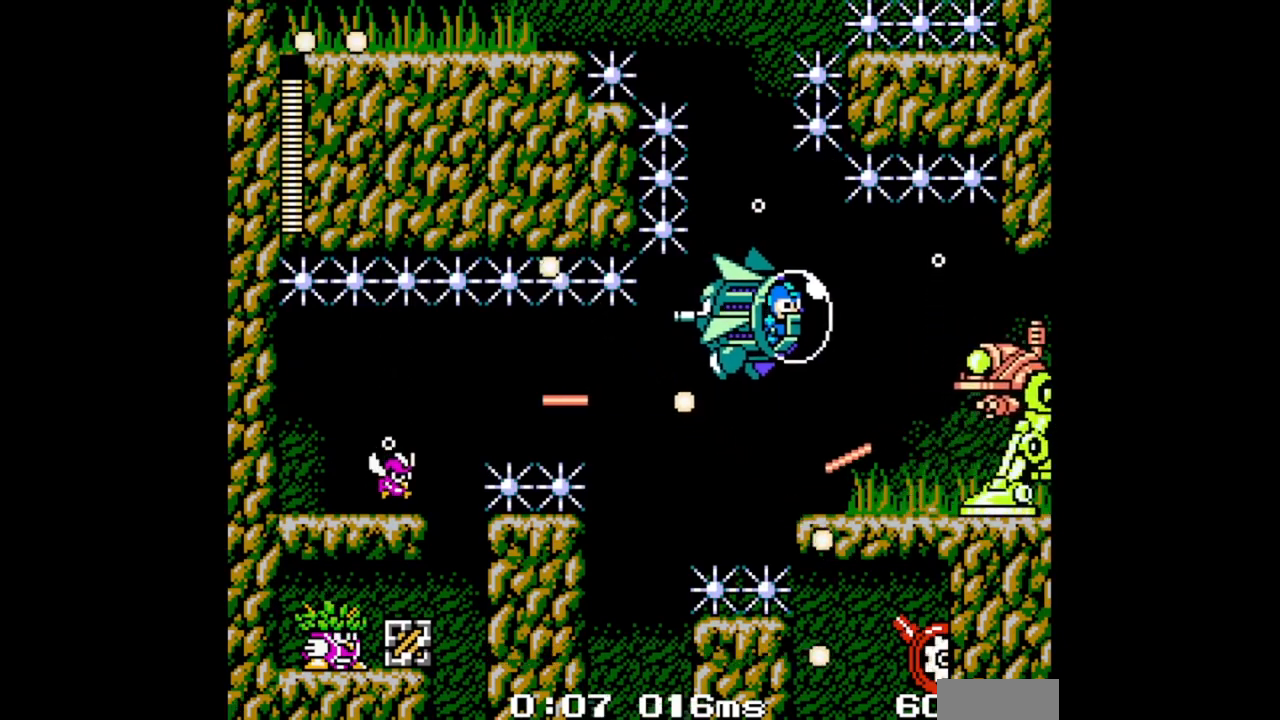
{"dt_ms": 500, "buttons": ["B", "DPAD_LEFT"], "events": [[400, "DPAD_LEFT", "down"]]}
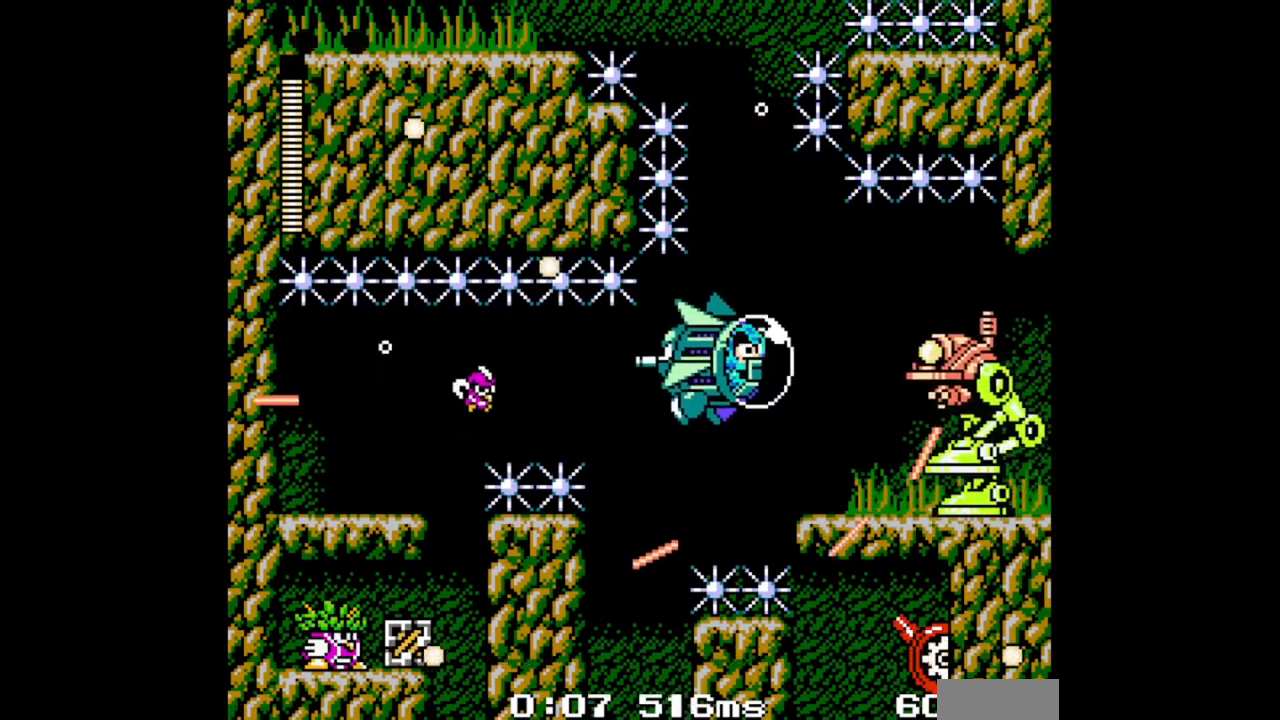
{"dt_ms": 500, "buttons": [], "events": [[67, "DPAD_LEFT", "up"], [133, "B", "up"], [200, "B", "down"], [333, "B", "up"], [400, "DPAD_UP", "down"], [433, "DPAD_UP", "up"]]}
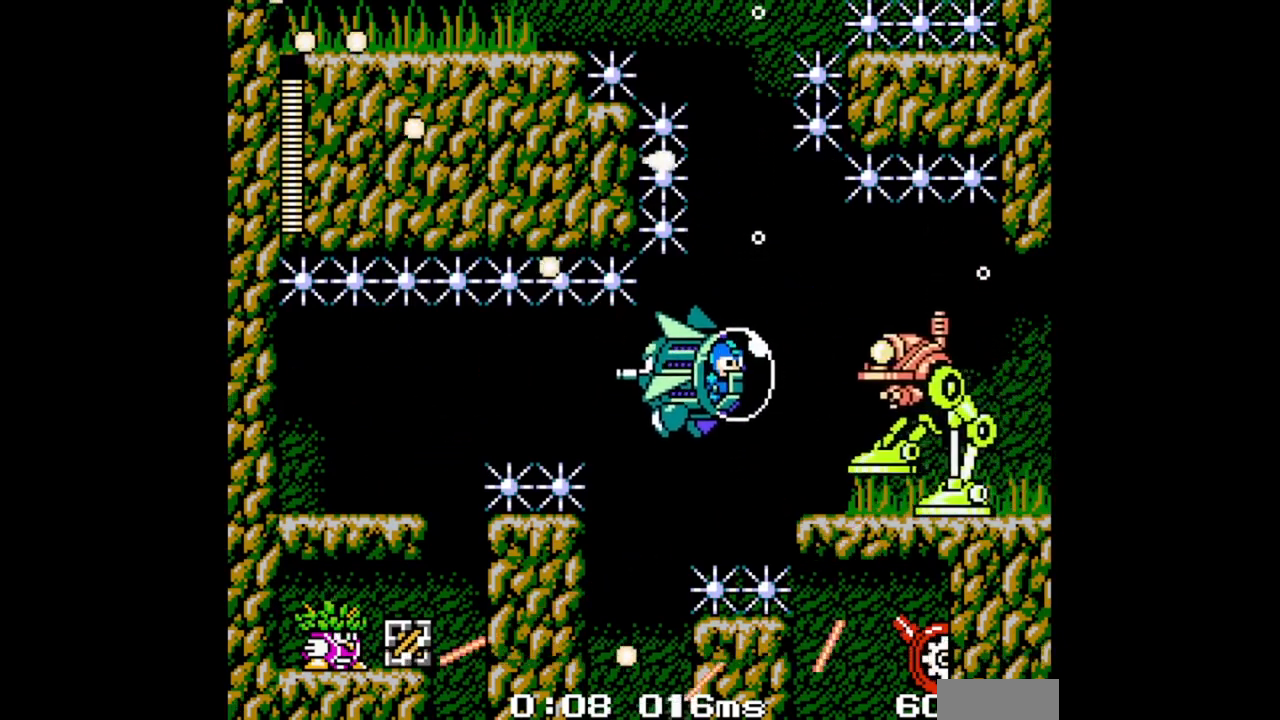
{"dt_ms": 500, "buttons": ["B"], "events": [[33, "B", "down"], [100, "B", "up"], [200, "DPAD_UP", "down"], [267, "DPAD_UP", "up"], [333, "B", "down"], [400, "B", "up"], [500, "B", "down"]]}
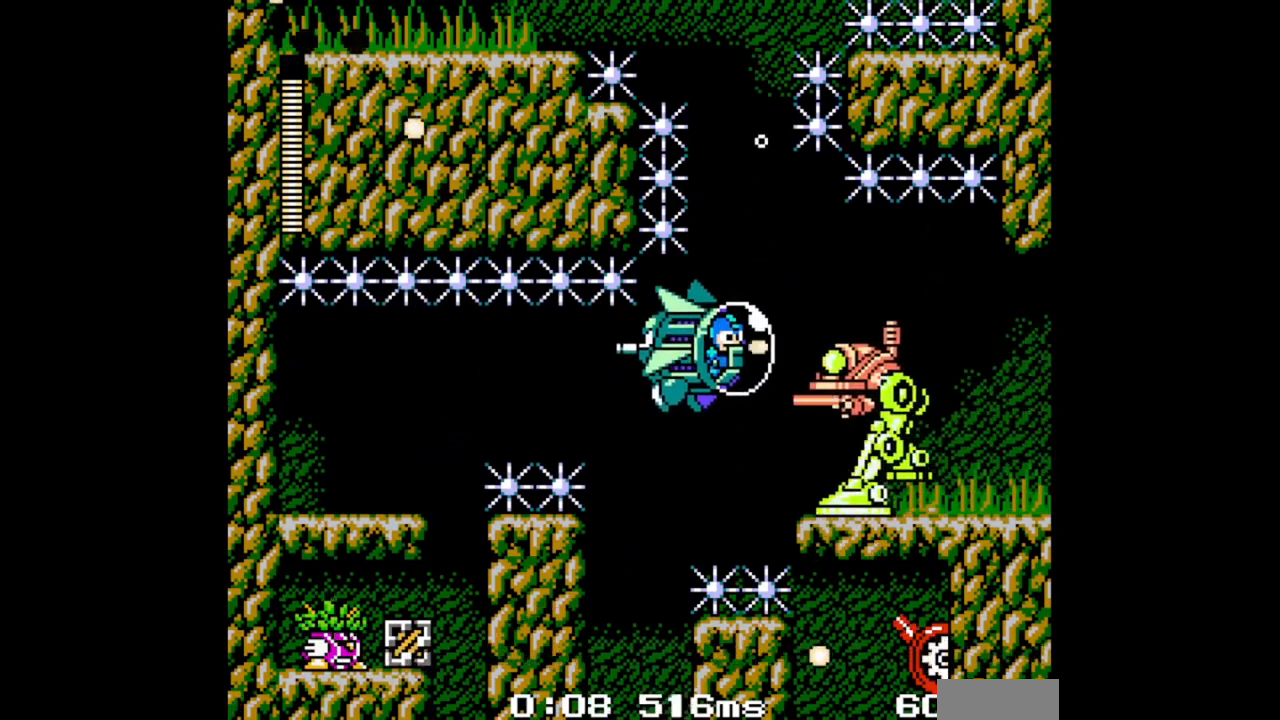
{"dt_ms": 500, "buttons": [], "events": [[67, "B", "up"], [300, "B", "down"], [367, "B", "up"], [433, "B", "down"], [500, "B", "up"]]}
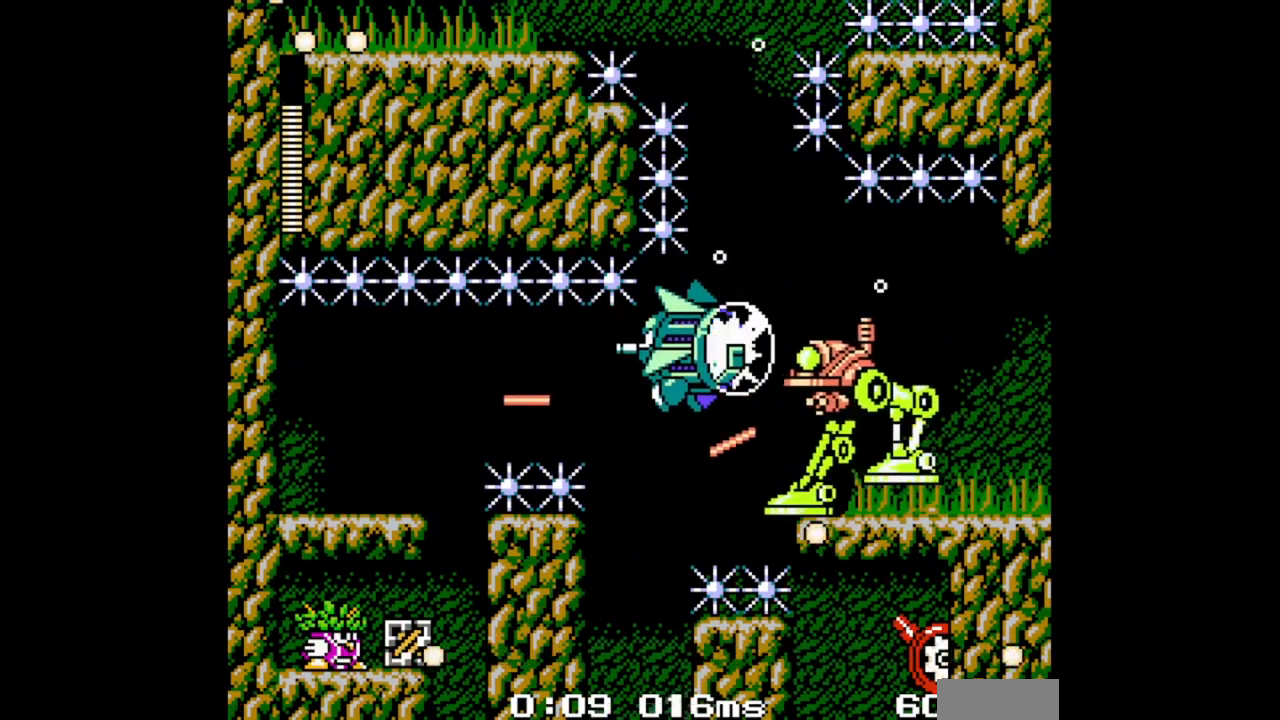
{"dt_ms": 500, "buttons": [], "events": [[100, "B", "down"], [167, "B", "up"], [233, "B", "down"], [300, "B", "up"]]}
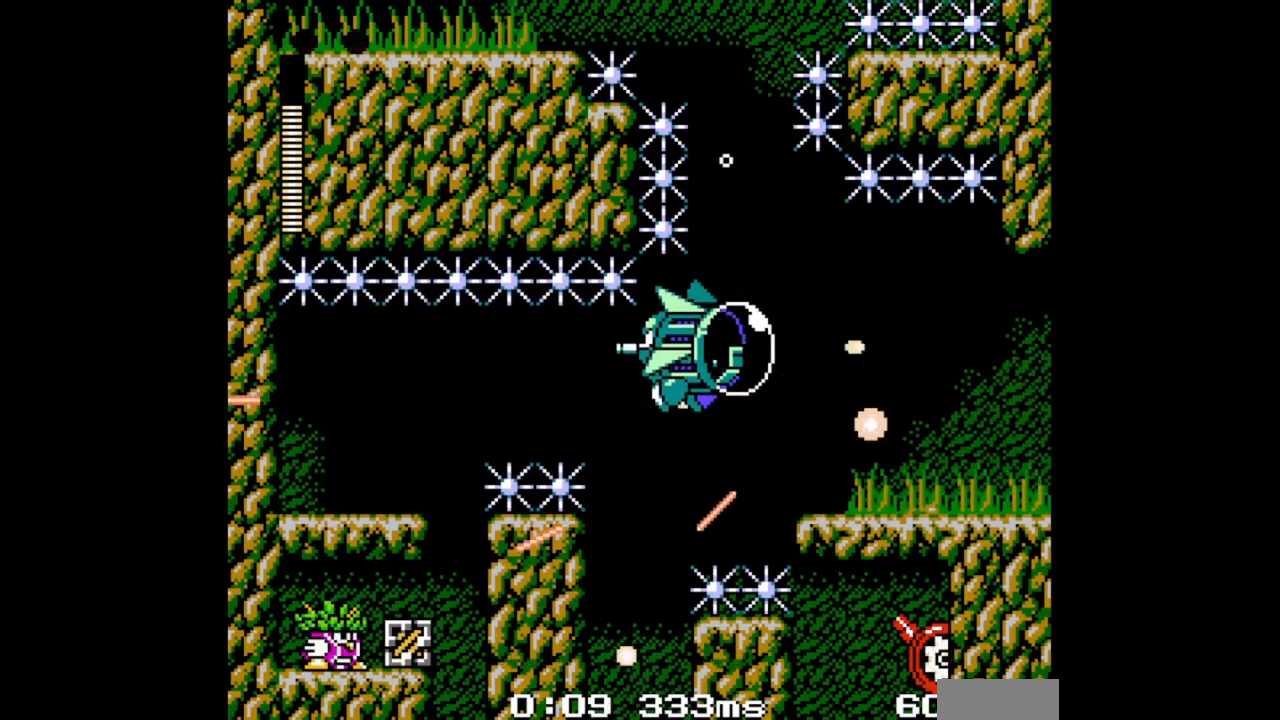
{"dt_ms": 1000, "buttons": []}
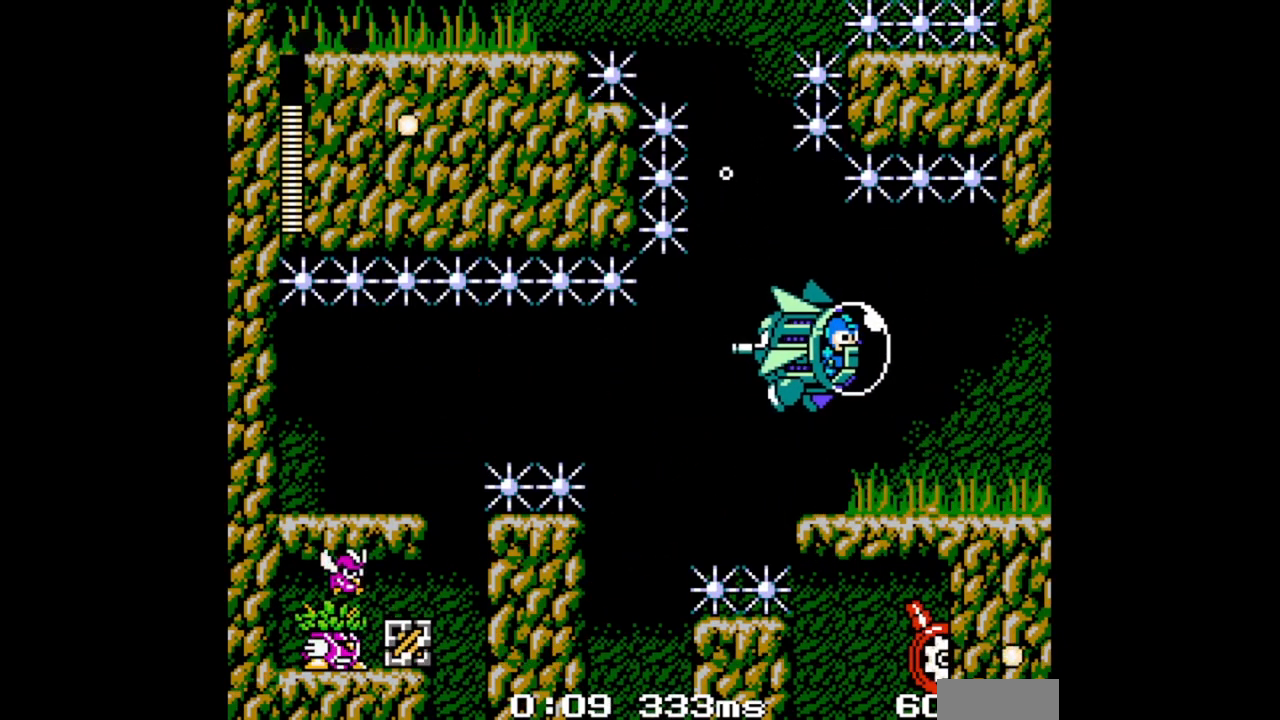
{"dt_ms": 500, "buttons": [], "events": []}